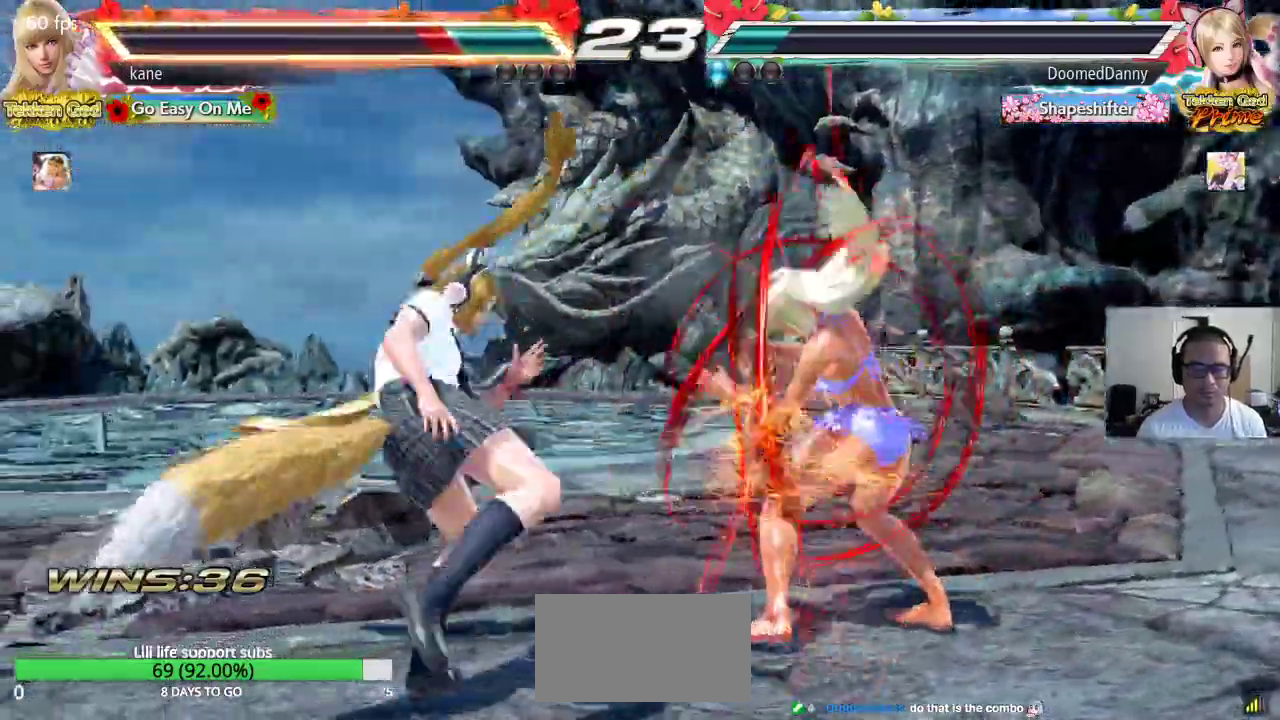
Gameplay with a controller (arcade stick); each line is a JSON object with the inputs held at the frame after it. "events" lists button and stick changes between this image and that frame as [ms after this image, input, new state], when the widget could be followed in between. Not read: L3 R3.
{"buttons": [], "left_stick": "right", "events": [[133, "left_stick", "right"], [200, "left_stick", "center"], [250, "left_stick", "right"]]}
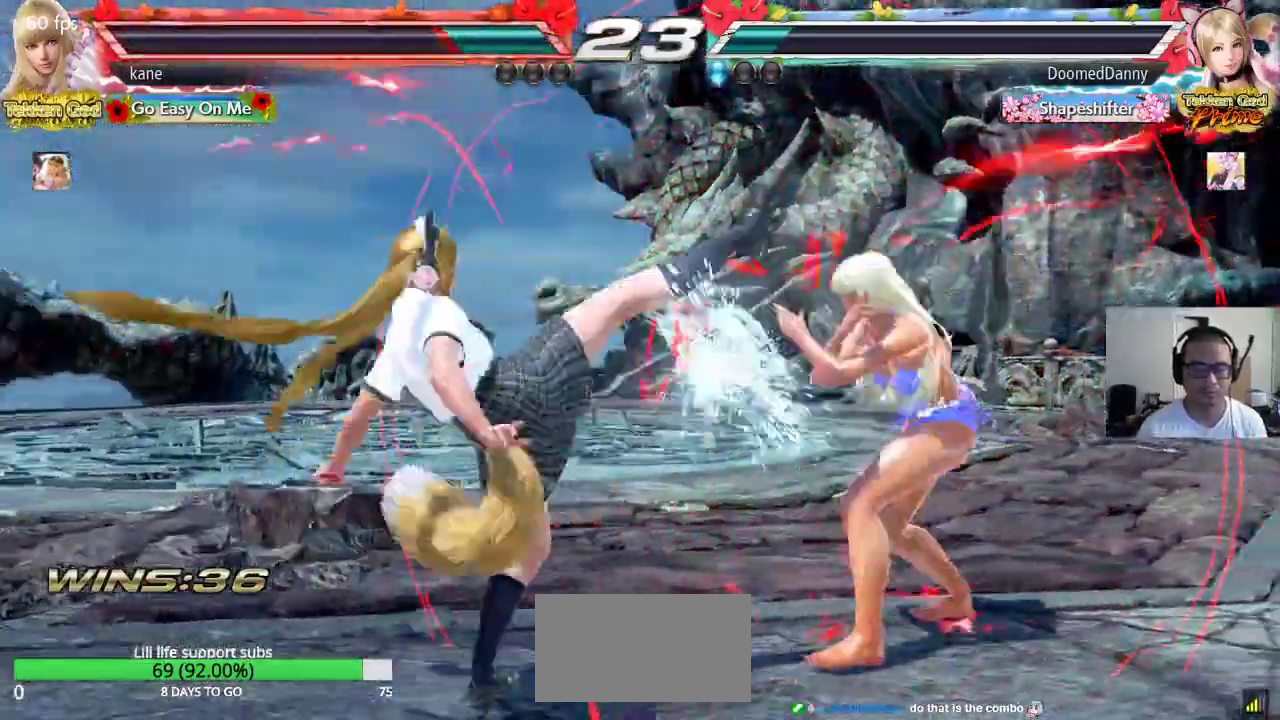
{"buttons": [], "left_stick": "center", "events": [[100, "left_stick", "center"], [183, "left_stick", "down"], [267, "left_stick", "left"], [317, "left_stick", "center"], [350, "CIRCLE", "down"], [350, "CROSS", "down"], [450, "CROSS", "up"], [483, "CIRCLE", "up"]]}
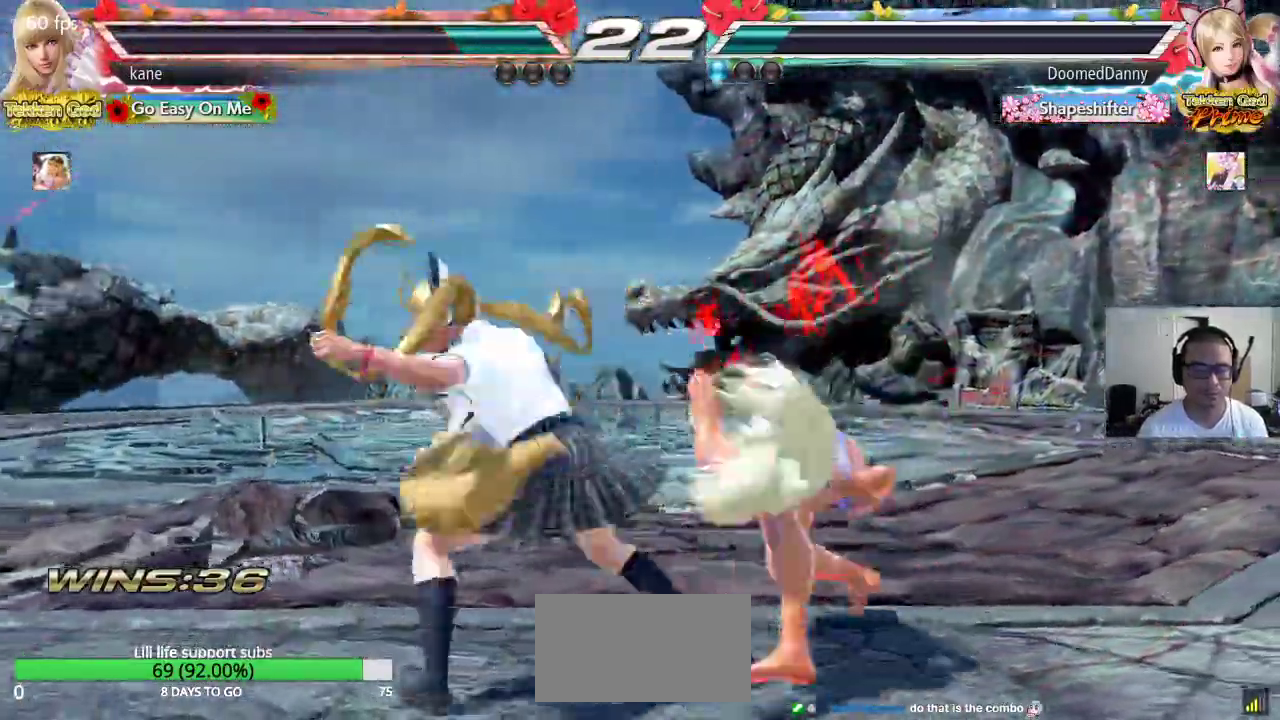
{"buttons": [], "left_stick": "center", "events": [[233, "left_stick", "right"], [433, "left_stick", "center"]]}
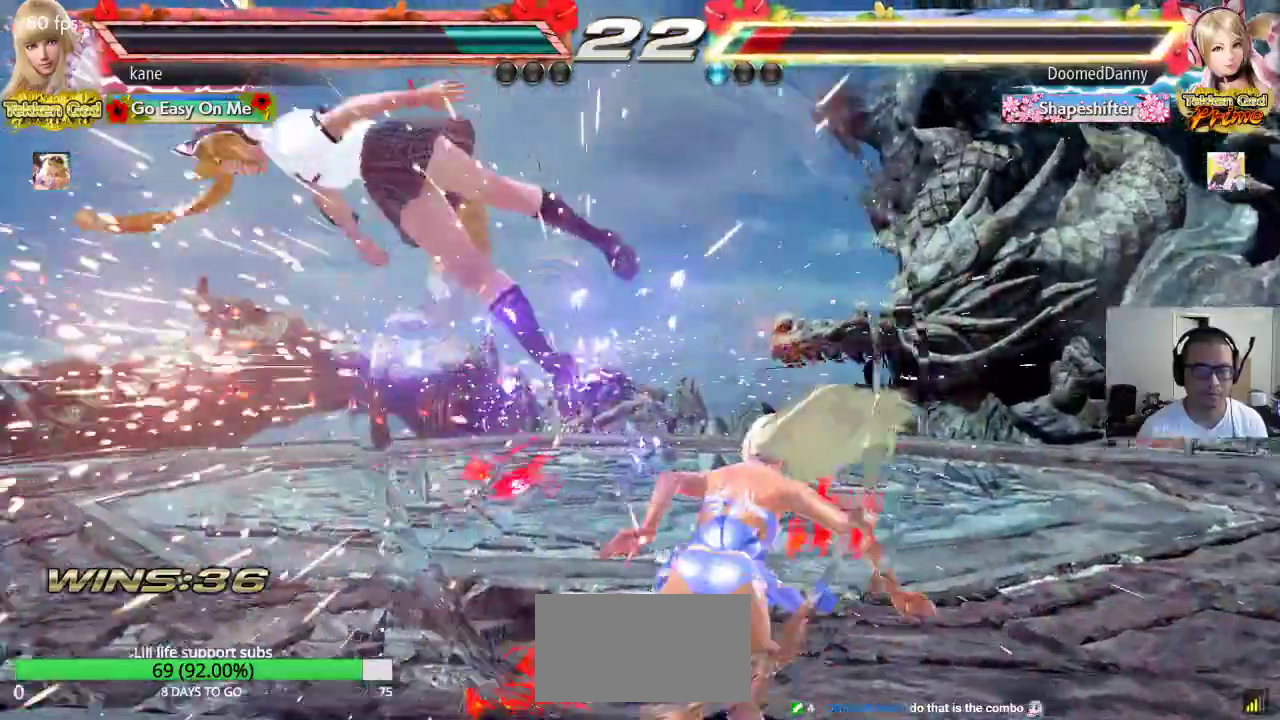
{"buttons": [], "left_stick": "down-left", "events": [[350, "left_stick", "down-left"]]}
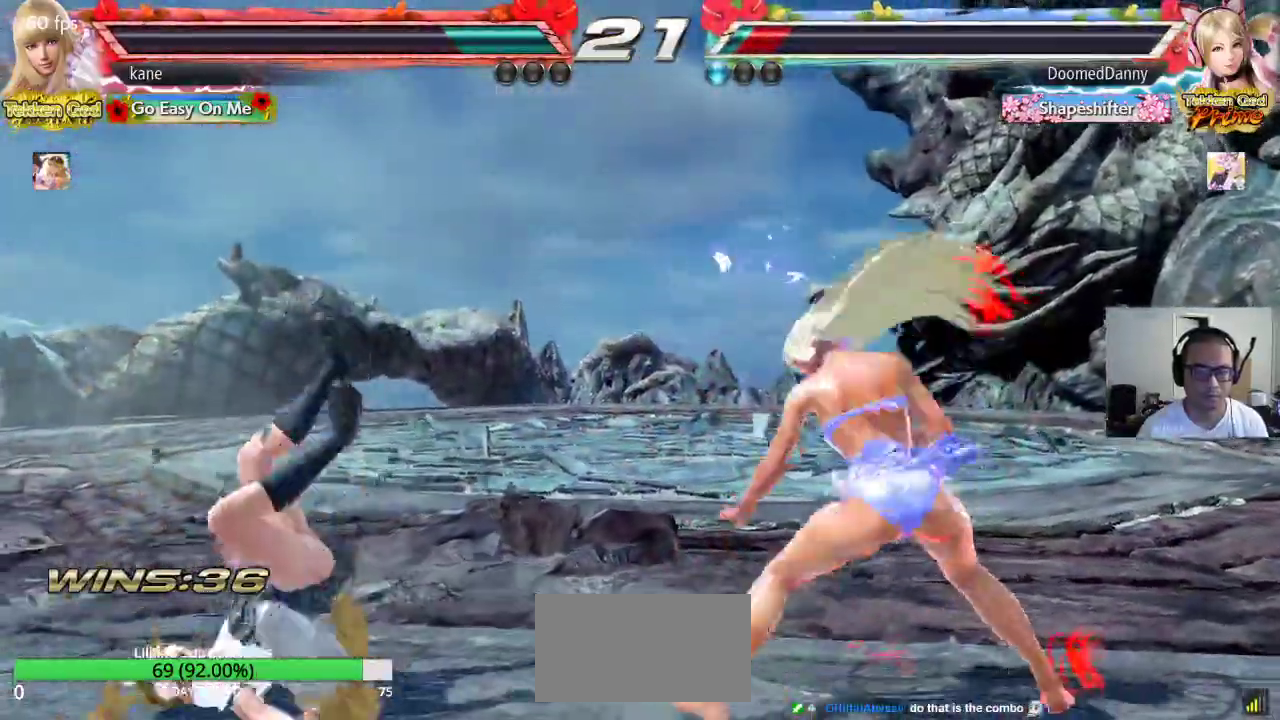
{"buttons": [], "left_stick": "center", "events": [[50, "left_stick", "center"], [83, "SQUARE", "down"], [183, "TRIANGLE", "down"], [350, "SQUARE", "up"], [350, "TRIANGLE", "up"]]}
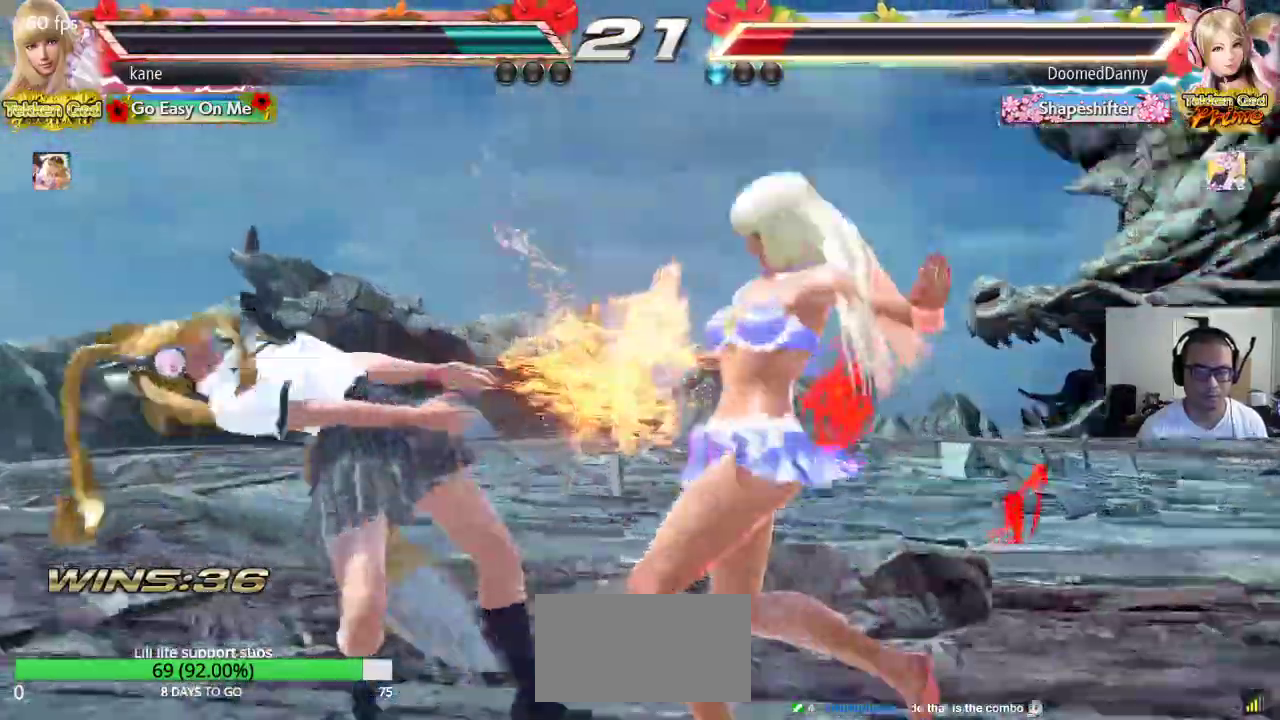
{"buttons": [], "left_stick": "center", "events": []}
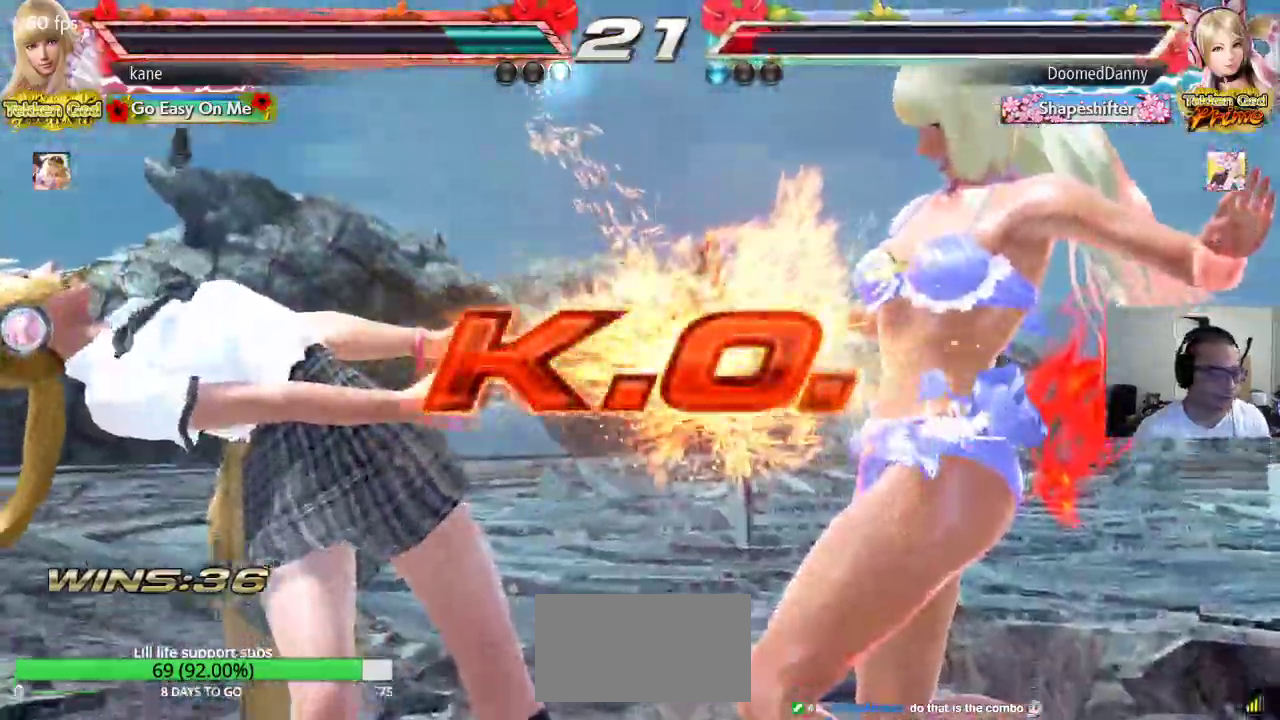
{"buttons": [], "left_stick": "center", "events": []}
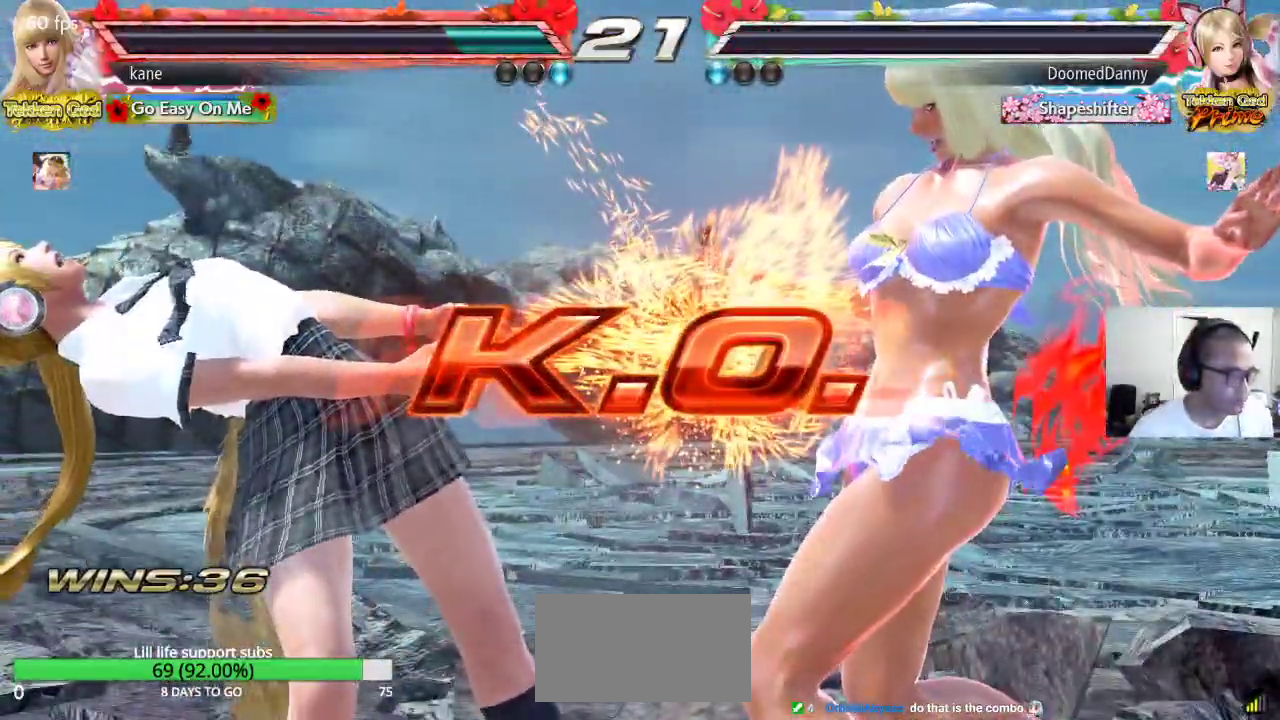
{"buttons": [], "left_stick": "center", "events": []}
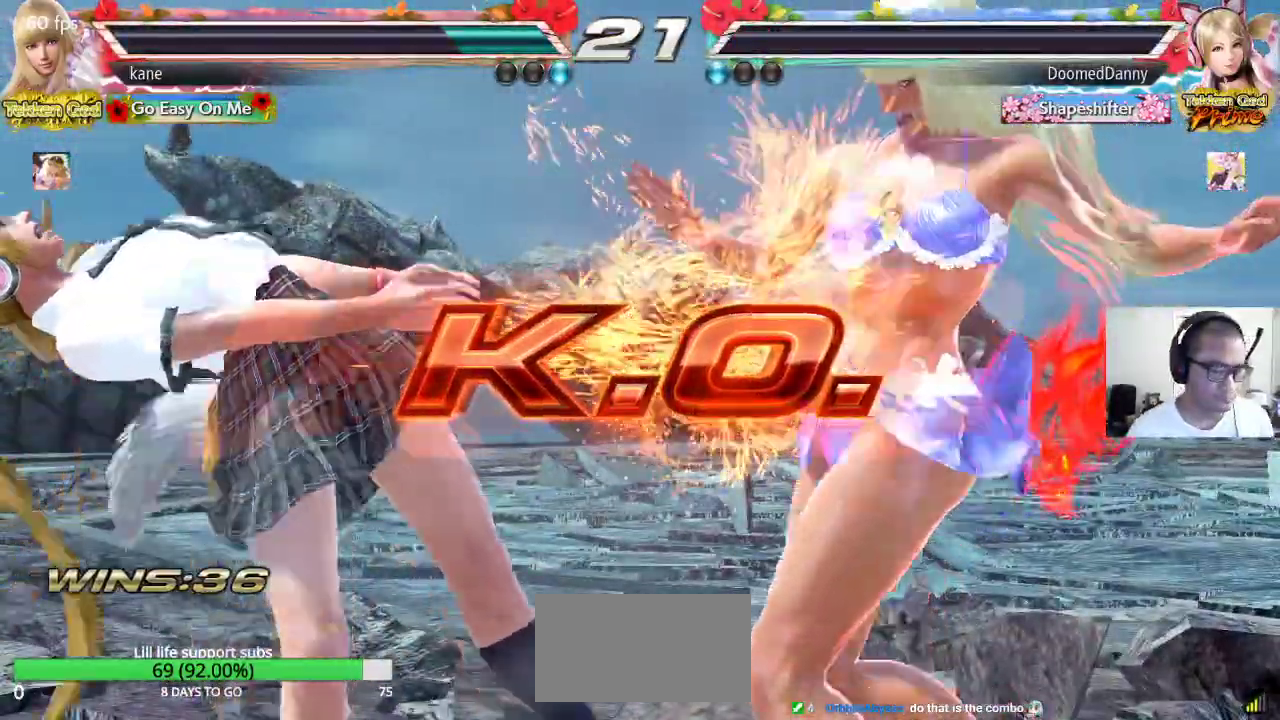
{"buttons": [], "left_stick": "center", "events": []}
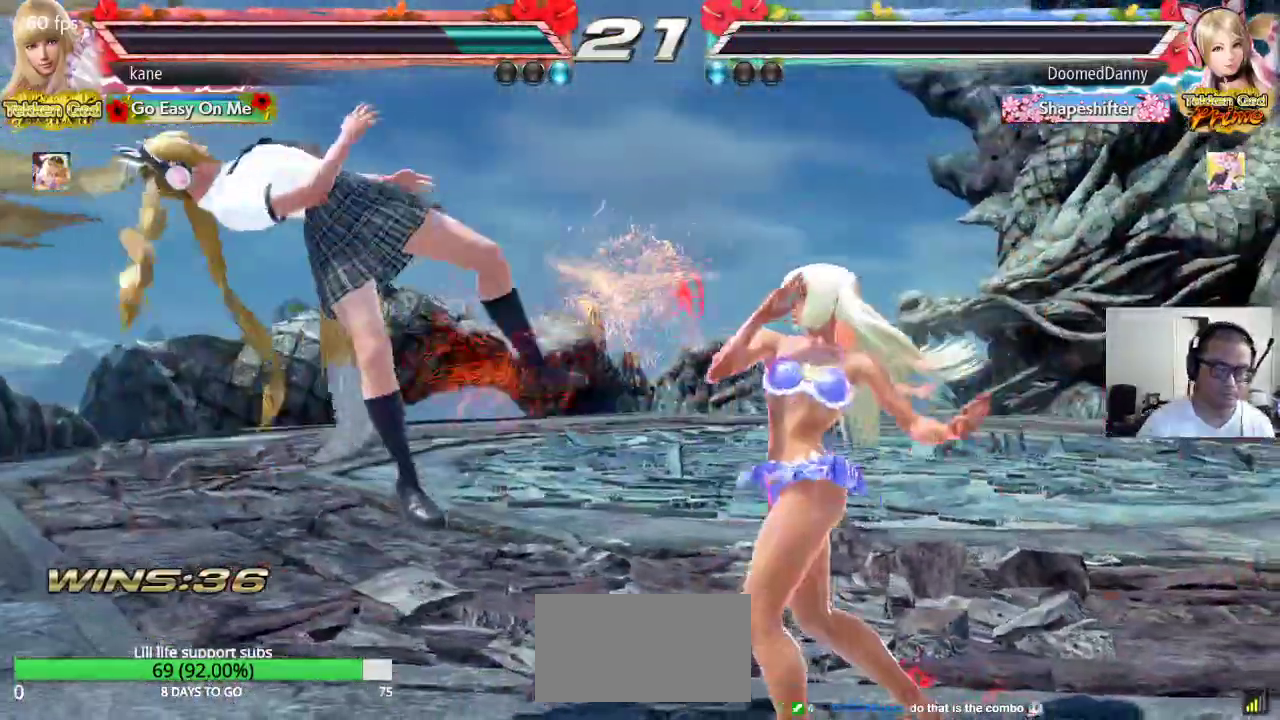
{"buttons": [], "left_stick": "center", "events": []}
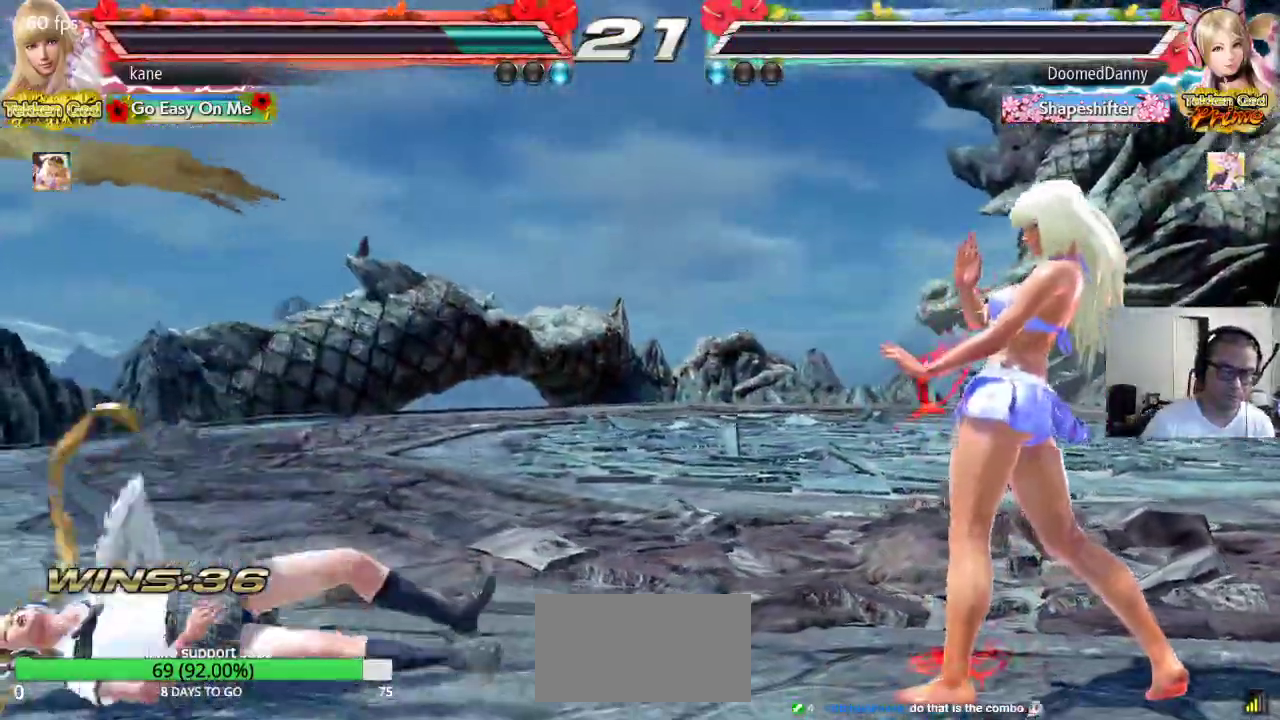
{"buttons": [], "left_stick": "center", "events": []}
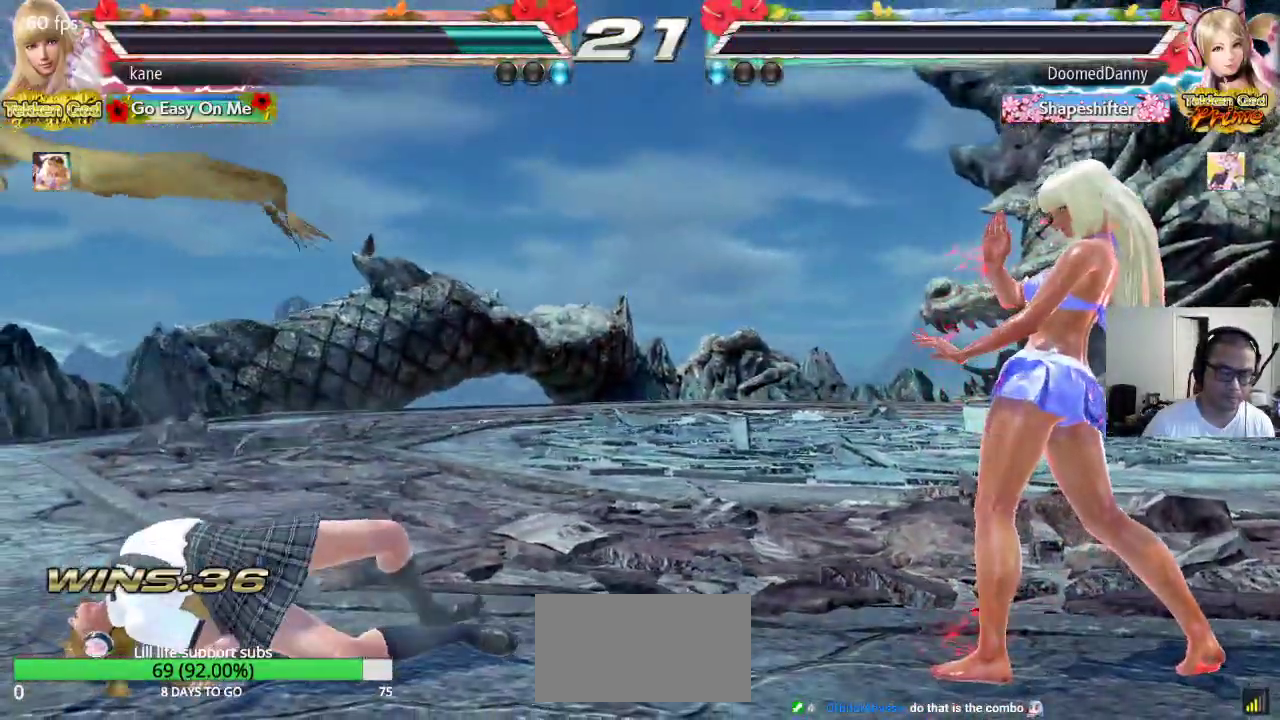
{"buttons": ["CROSS"], "left_stick": "down", "events": [[417, "left_stick", "right"], [467, "CROSS", "down"], [500, "left_stick", "down"]]}
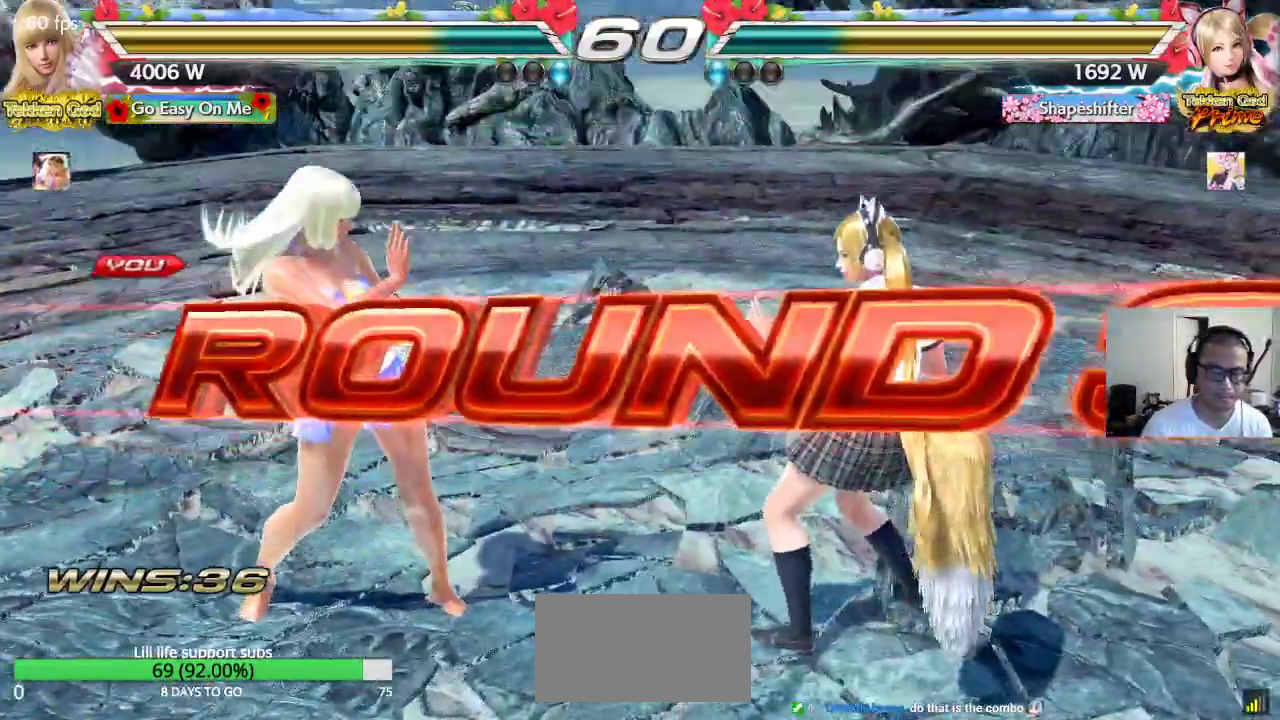
{"buttons": [], "left_stick": "up-left", "events": [[50, "CROSS", "up"], [50, "TRIANGLE", "down"], [50, "left_stick", "left"], [100, "TRIANGLE", "up"], [117, "CROSS", "down"], [150, "left_stick", "up"], [183, "CROSS", "up"], [200, "TRIANGLE", "down"], [200, "left_stick", "up-right"], [267, "TRIANGLE", "up"], [283, "CROSS", "down"], [333, "CROSS", "up"], [350, "TRIANGLE", "down"], [350, "left_stick", "down-right"], [400, "left_stick", "down-left"], [450, "TRIANGLE", "up"], [500, "left_stick", "up-left"]]}
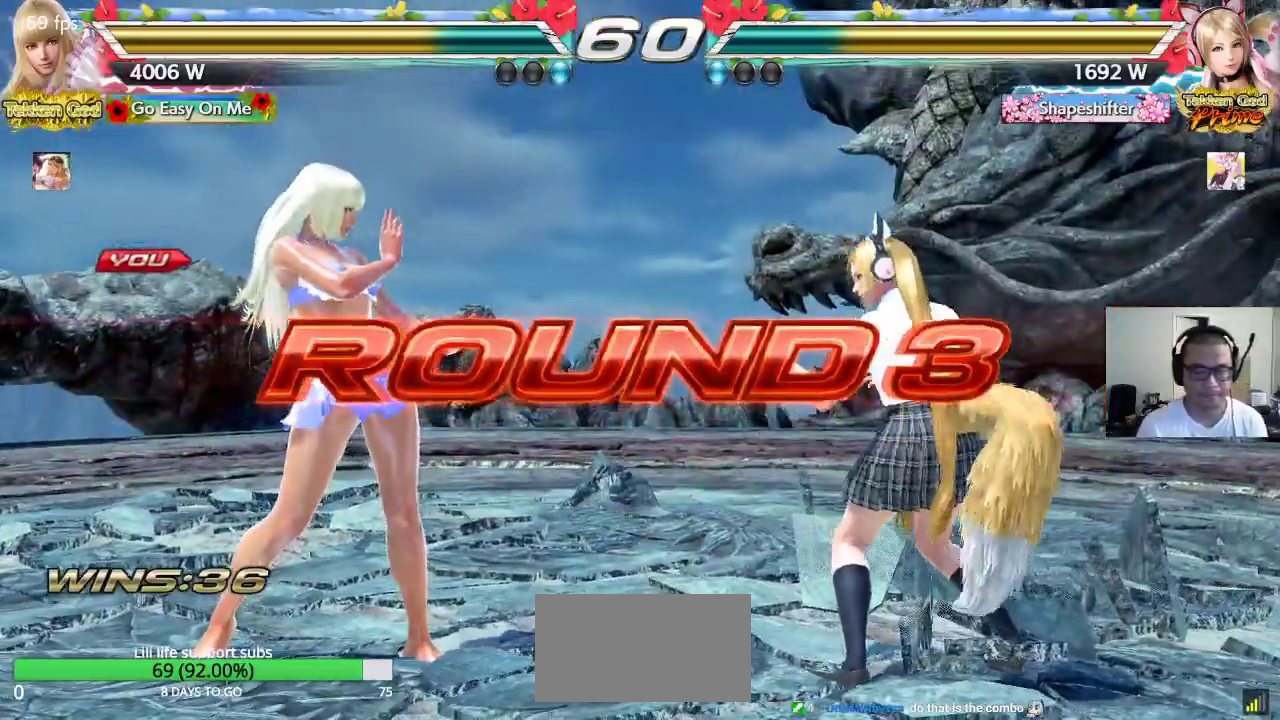
{"buttons": ["SQUARE", "TRIANGLE"], "left_stick": "center", "events": [[17, "TRIANGLE", "down"], [100, "TRIANGLE", "up"], [100, "left_stick", "up-right"], [117, "CROSS", "down"], [117, "SQUARE", "down"], [167, "CROSS", "up"], [183, "SQUARE", "up"], [183, "TRIANGLE", "down"], [217, "left_stick", "center"], [267, "TRIANGLE", "up"], [283, "SQUARE", "down"], [333, "TRIANGLE", "down"], [367, "SQUARE", "up"], [433, "CROSS", "down"], [433, "SQUARE", "down"], [433, "TRIANGLE", "up"], [500, "CROSS", "up"], [500, "TRIANGLE", "down"]]}
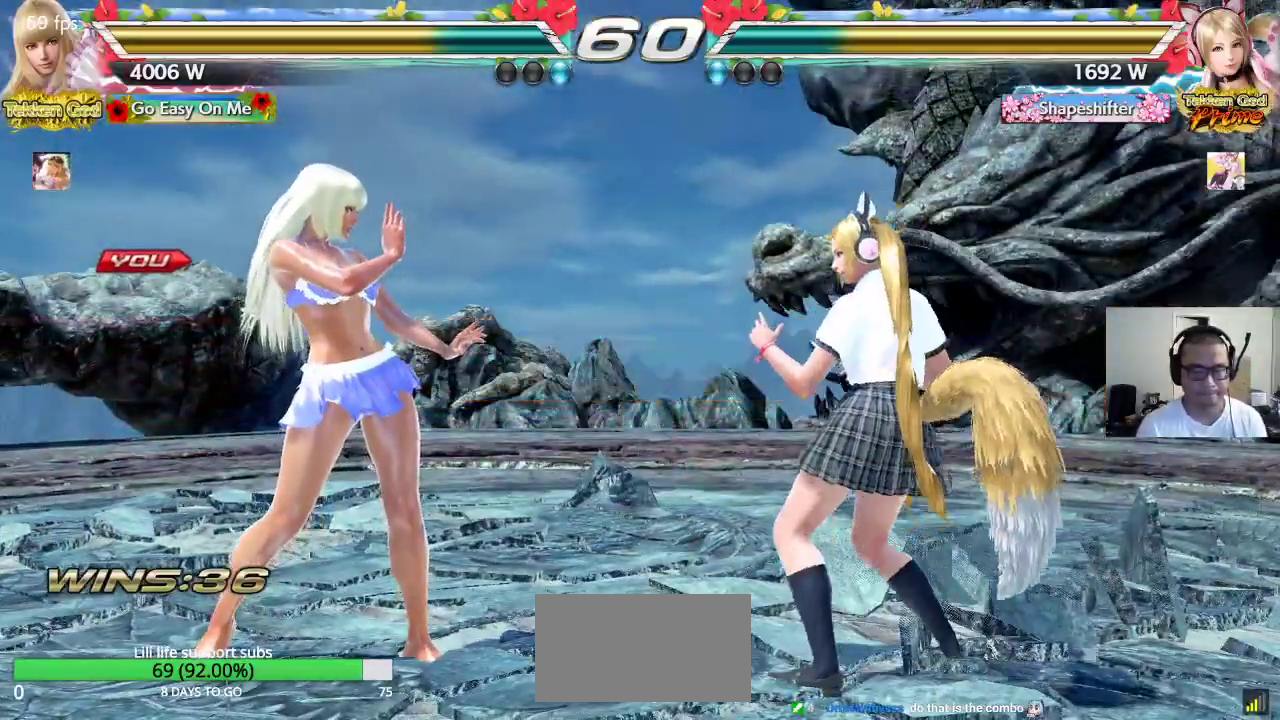
{"buttons": ["CROSS", "SQUARE", "TRIANGLE"], "left_stick": "center", "events": [[100, "CROSS", "down"], [100, "TRIANGLE", "up"], [150, "TRIANGLE", "down"], [200, "CROSS", "up"], [250, "CROSS", "down"]]}
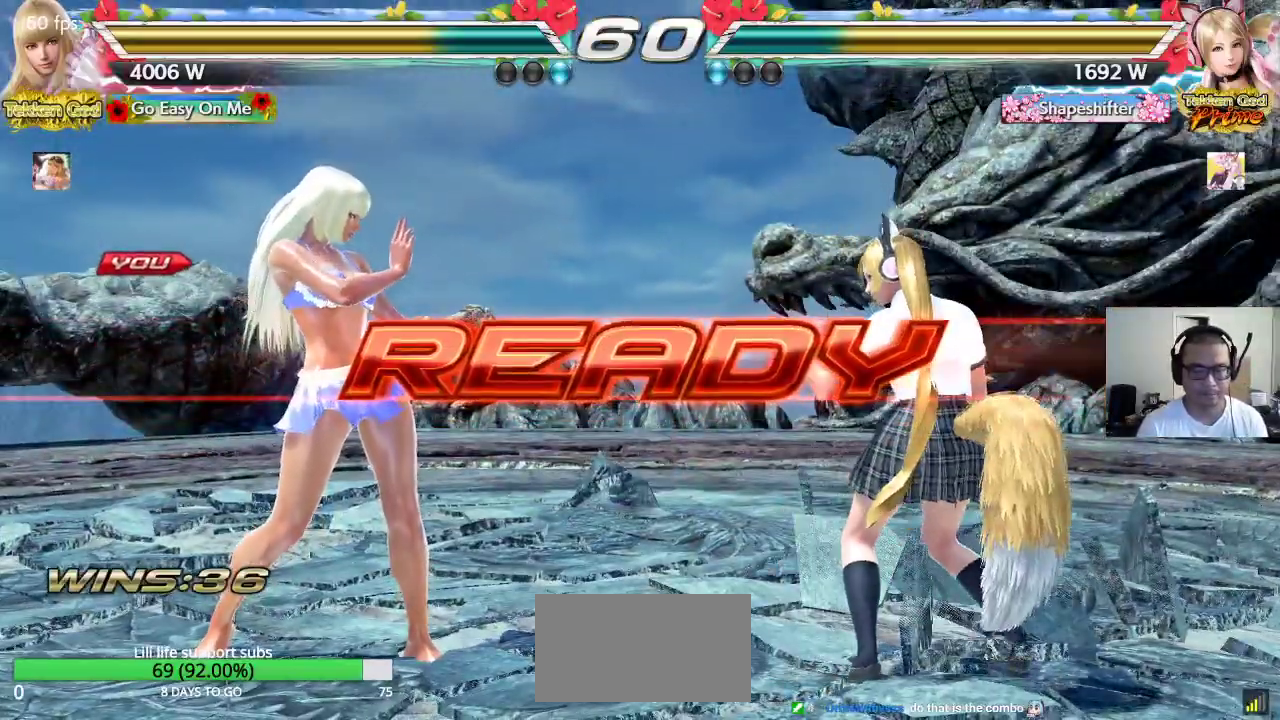
{"buttons": ["CROSS"], "left_stick": "center", "events": [[100, "SQUARE", "up"], [100, "TRIANGLE", "up"]]}
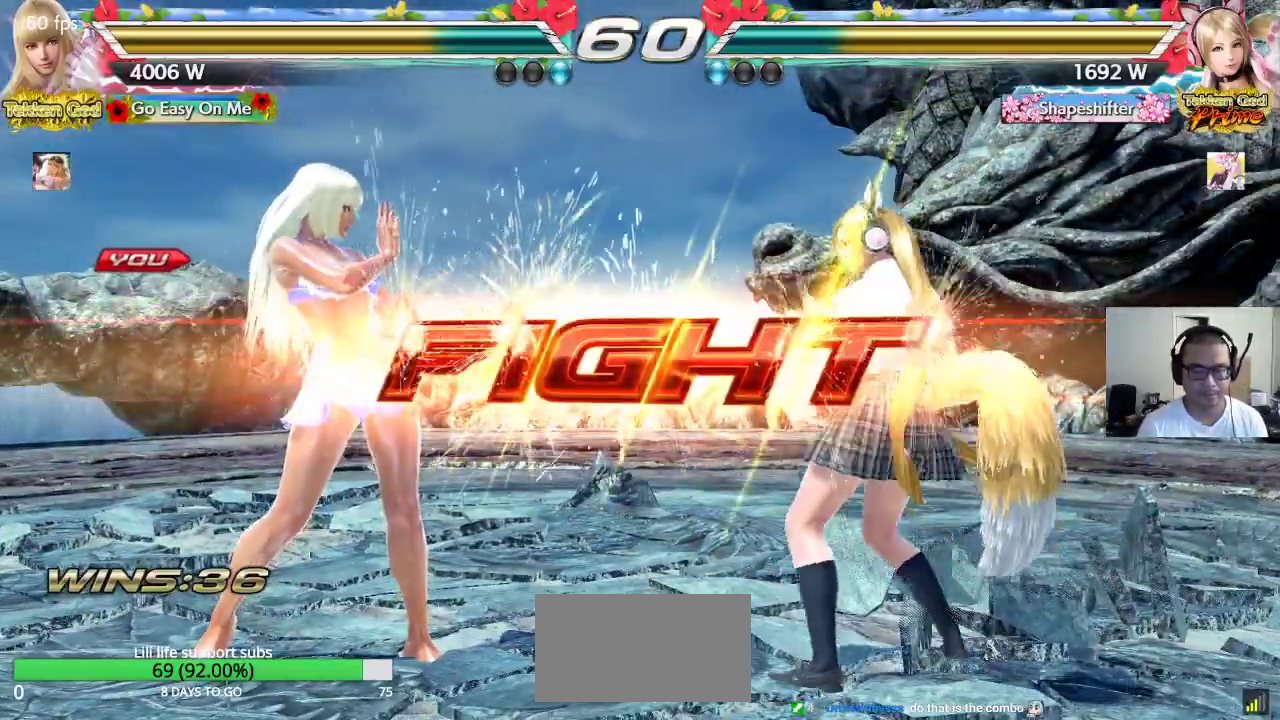
{"buttons": [], "left_stick": "center", "events": [[233, "CROSS", "up"], [267, "left_stick", "up"], [367, "left_stick", "center"]]}
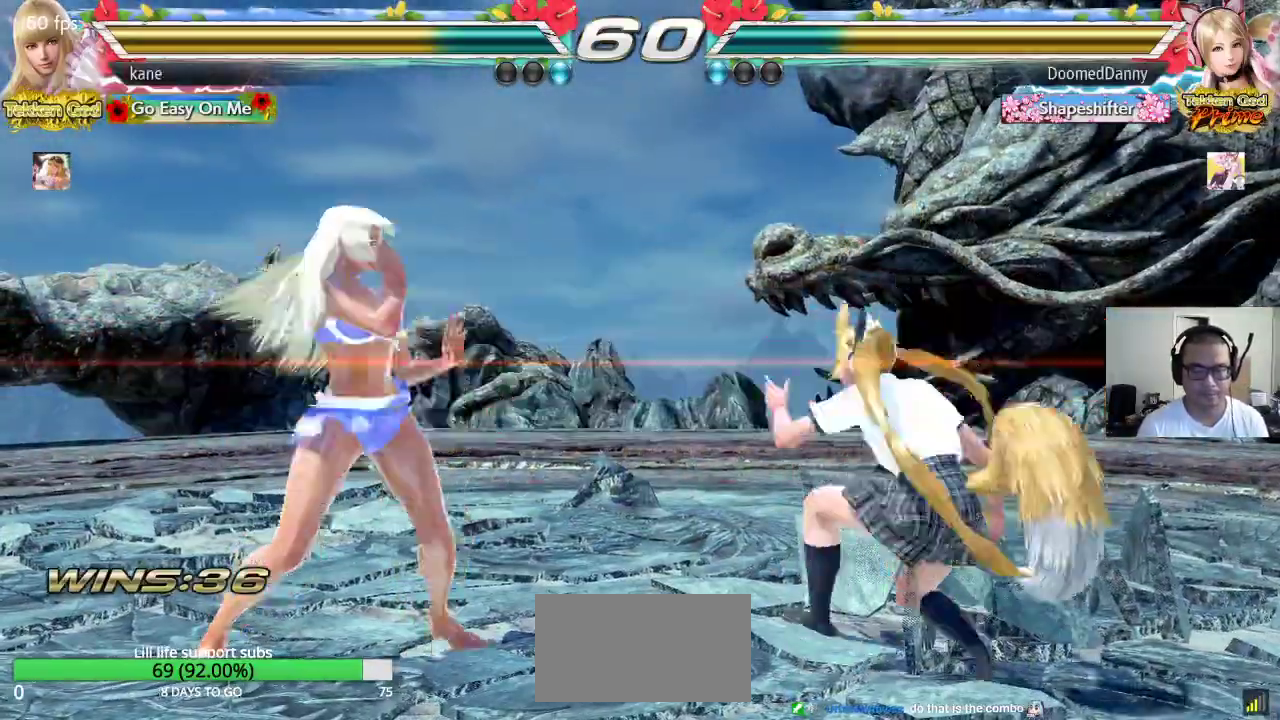
{"buttons": [], "left_stick": "center", "events": [[133, "left_stick", "left"], [383, "left_stick", "right"], [467, "left_stick", "center"]]}
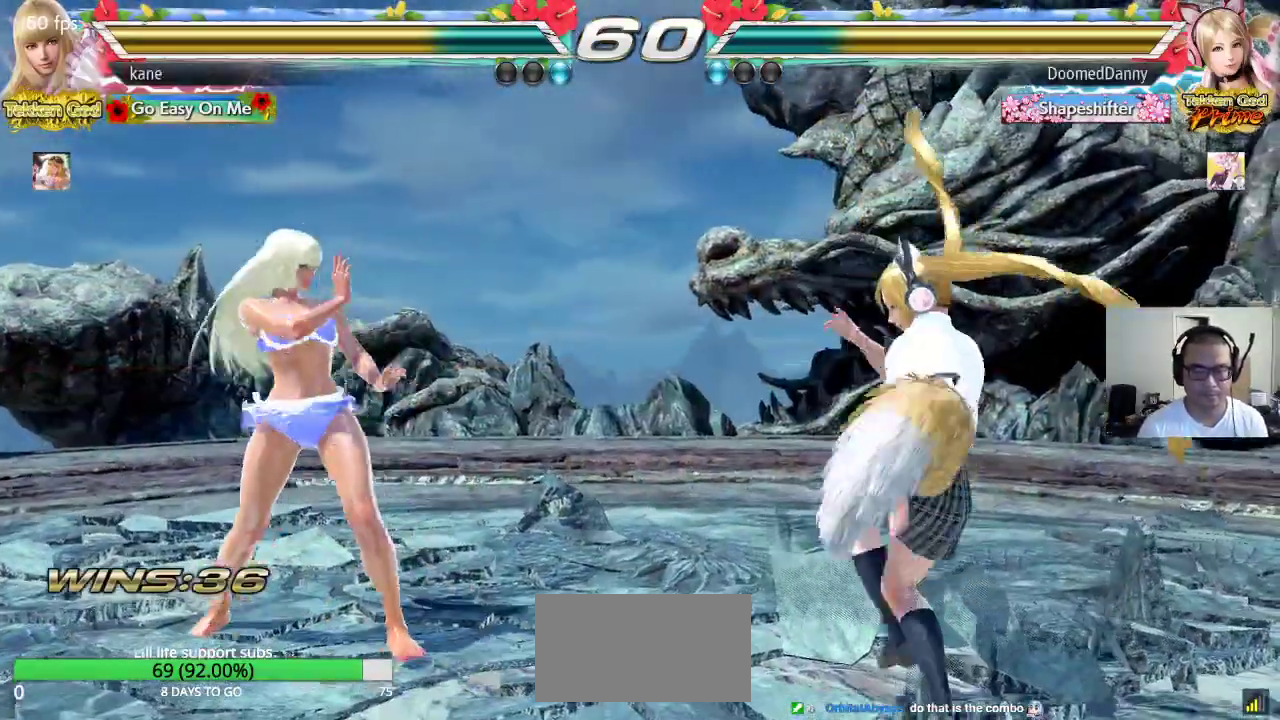
{"buttons": ["SQUARE"], "left_stick": "left", "events": [[17, "left_stick", "right"], [200, "CIRCLE", "down"], [217, "SQUARE", "down"], [283, "left_stick", "center"], [317, "CIRCLE", "up"], [350, "left_stick", "left"]]}
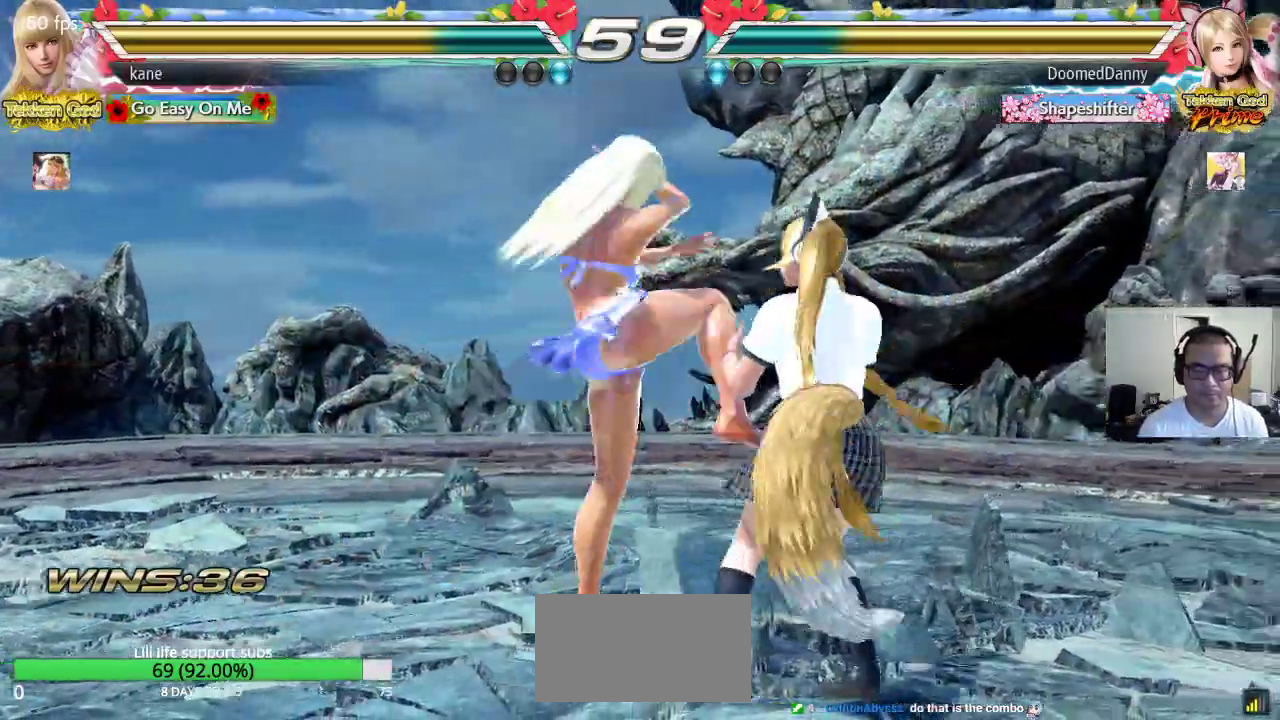
{"buttons": [], "left_stick": "down", "events": [[317, "left_stick", "center"], [400, "SQUARE", "up"], [500, "left_stick", "down"]]}
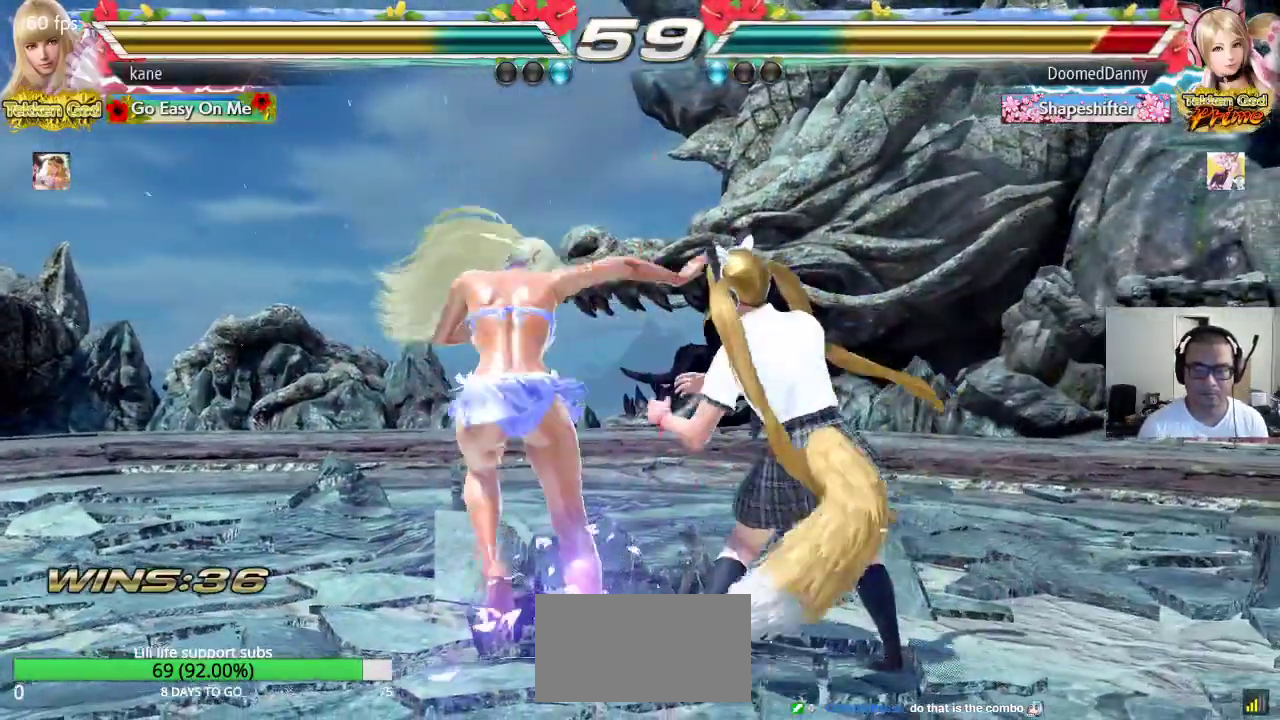
{"buttons": [], "left_stick": "center", "events": [[50, "CIRCLE", "down"], [100, "CIRCLE", "up"], [117, "CIRCLE", "down"], [167, "CROSS", "down"], [200, "CIRCLE", "up"], [283, "CROSS", "up"], [383, "left_stick", "center"]]}
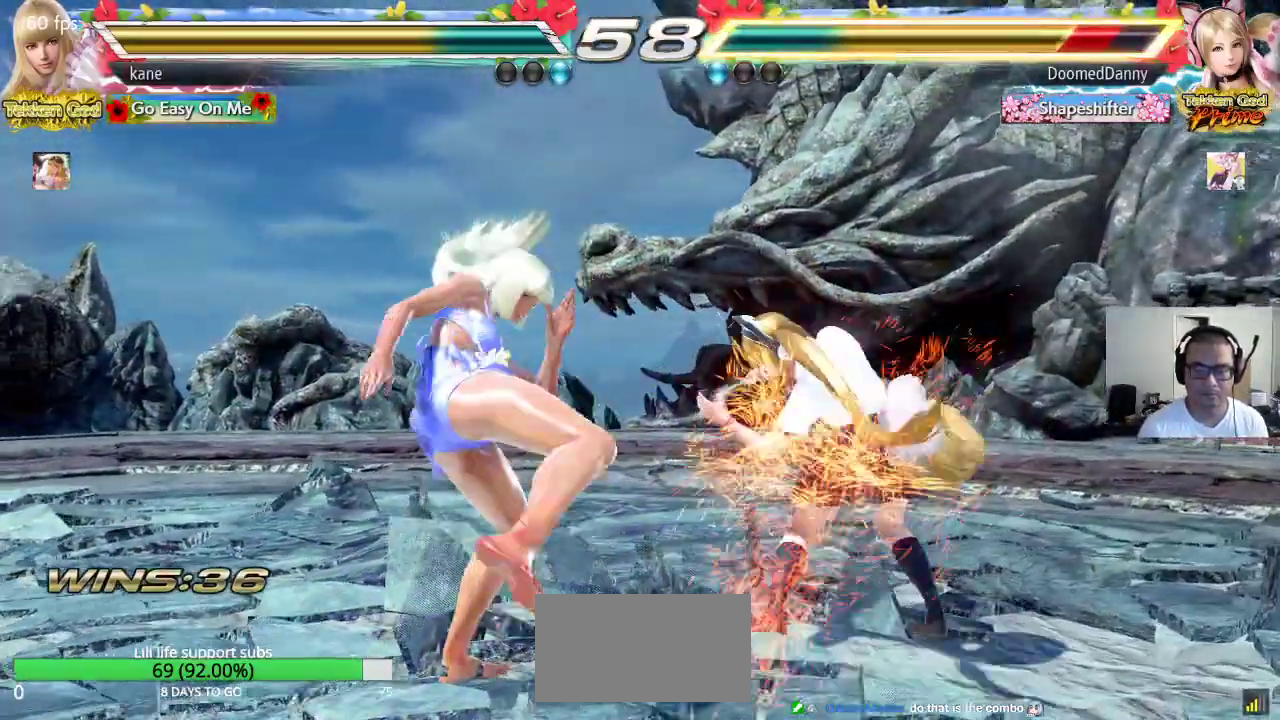
{"buttons": [], "left_stick": "center", "events": [[167, "TRIANGLE", "down"], [217, "TRIANGLE", "up"], [250, "TRIANGLE", "down"], [433, "TRIANGLE", "up"]]}
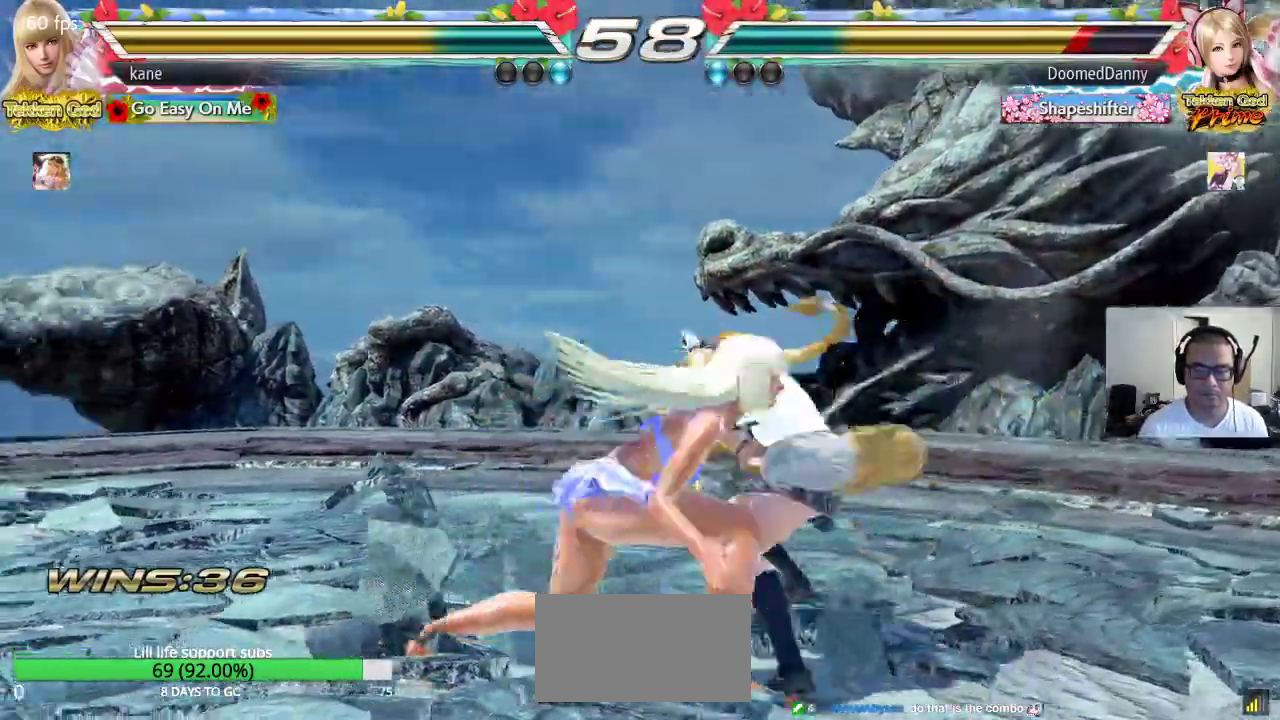
{"buttons": [], "left_stick": "left", "events": [[383, "left_stick", "left"]]}
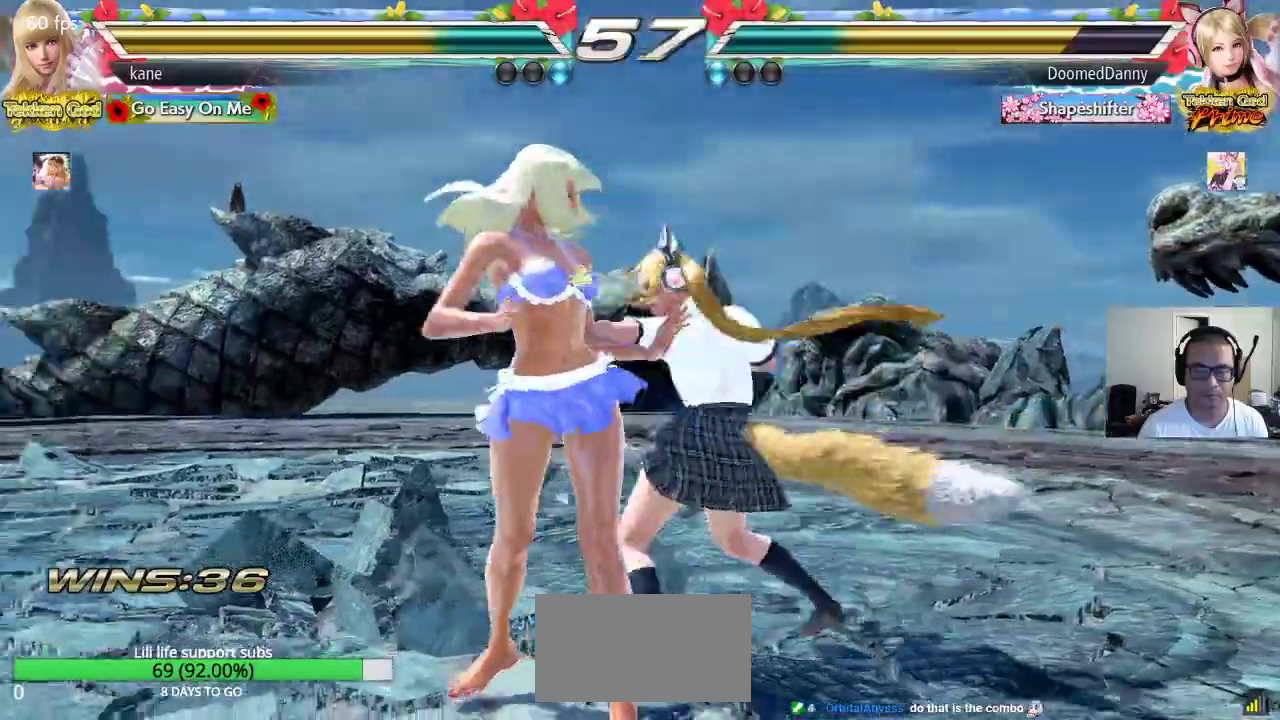
{"buttons": [], "left_stick": "left", "events": []}
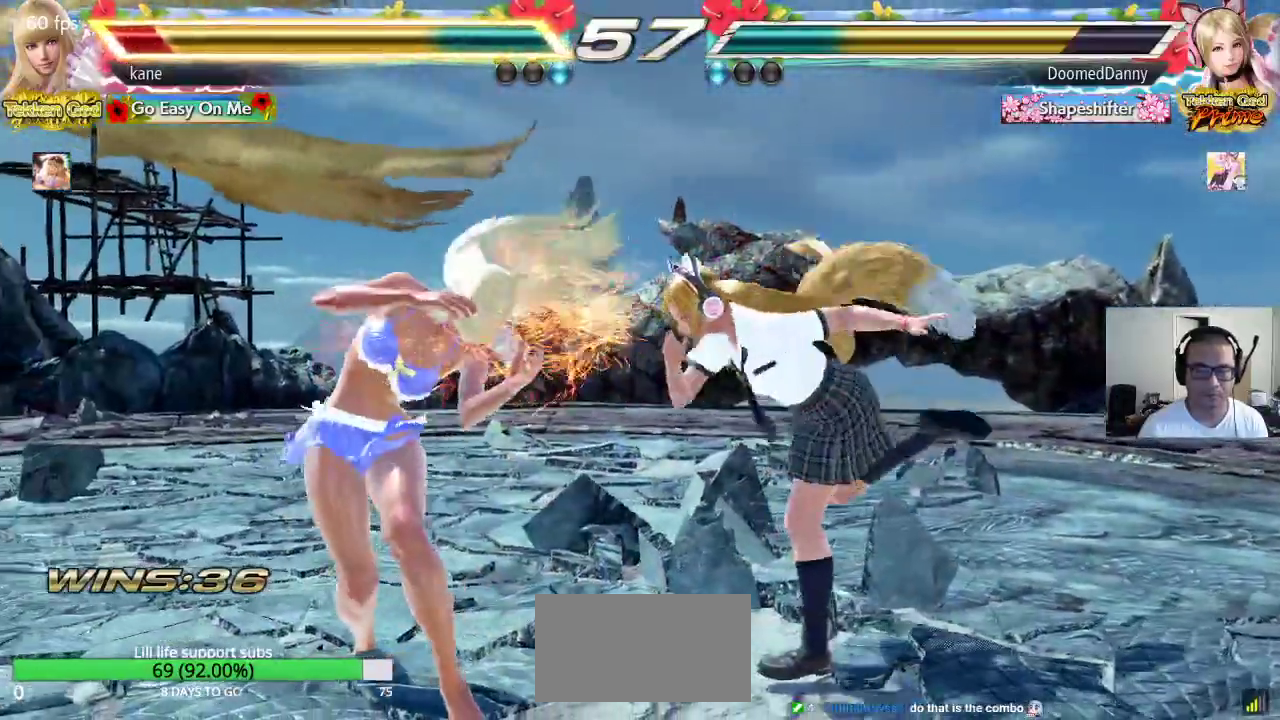
{"buttons": [], "left_stick": "left", "events": [[367, "left_stick", "center"], [417, "left_stick", "left"]]}
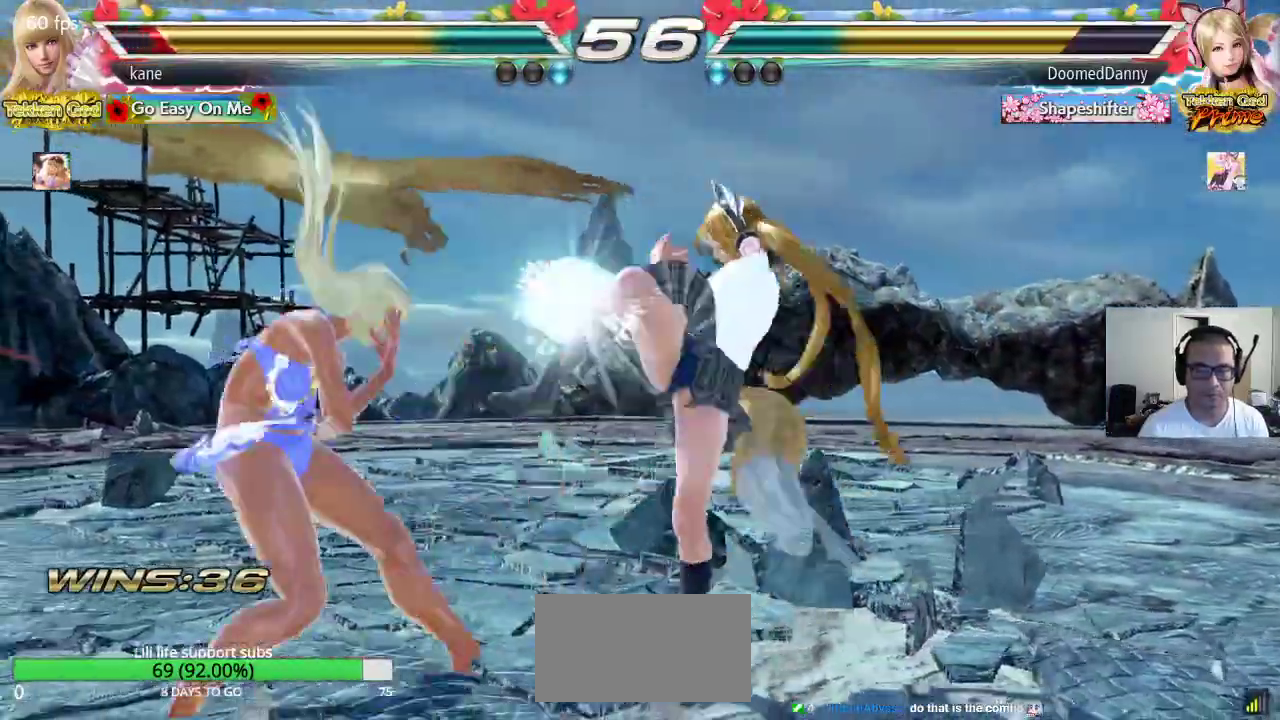
{"buttons": [], "left_stick": "left", "events": [[250, "left_stick", "center"], [317, "left_stick", "left"], [383, "left_stick", "center"], [433, "left_stick", "left"]]}
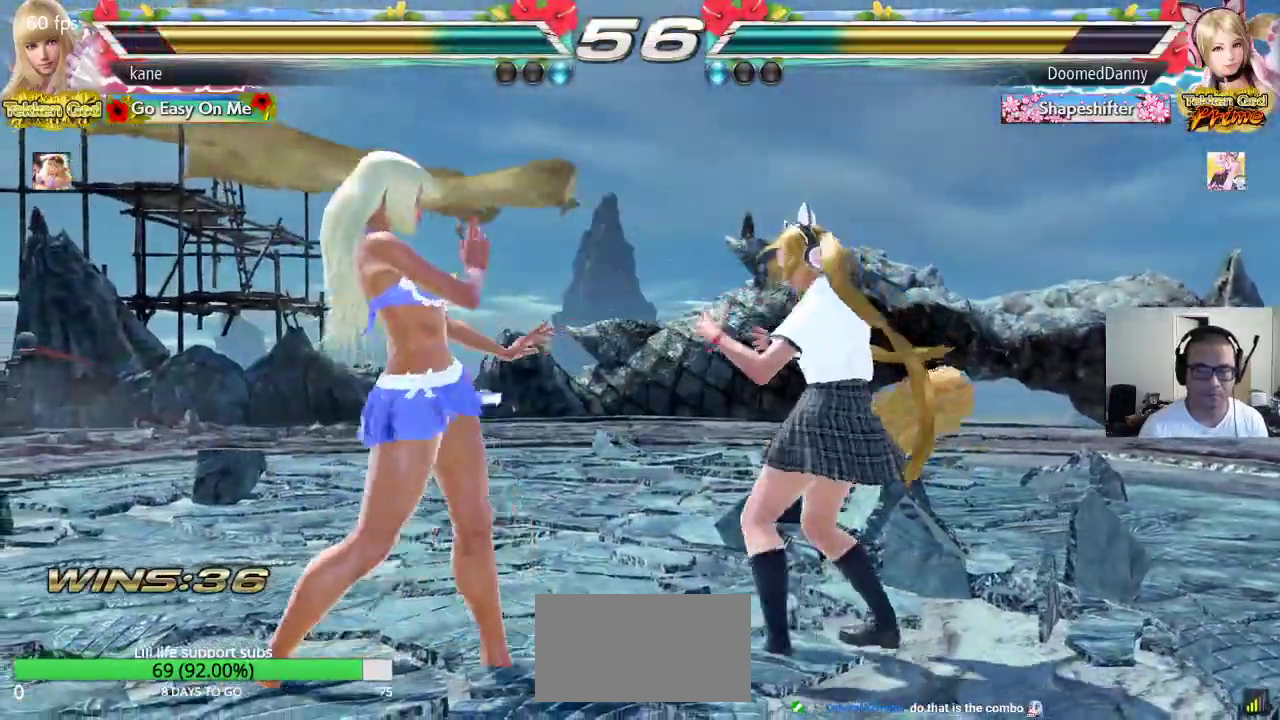
{"buttons": [], "left_stick": "center", "events": [[333, "left_stick", "center"]]}
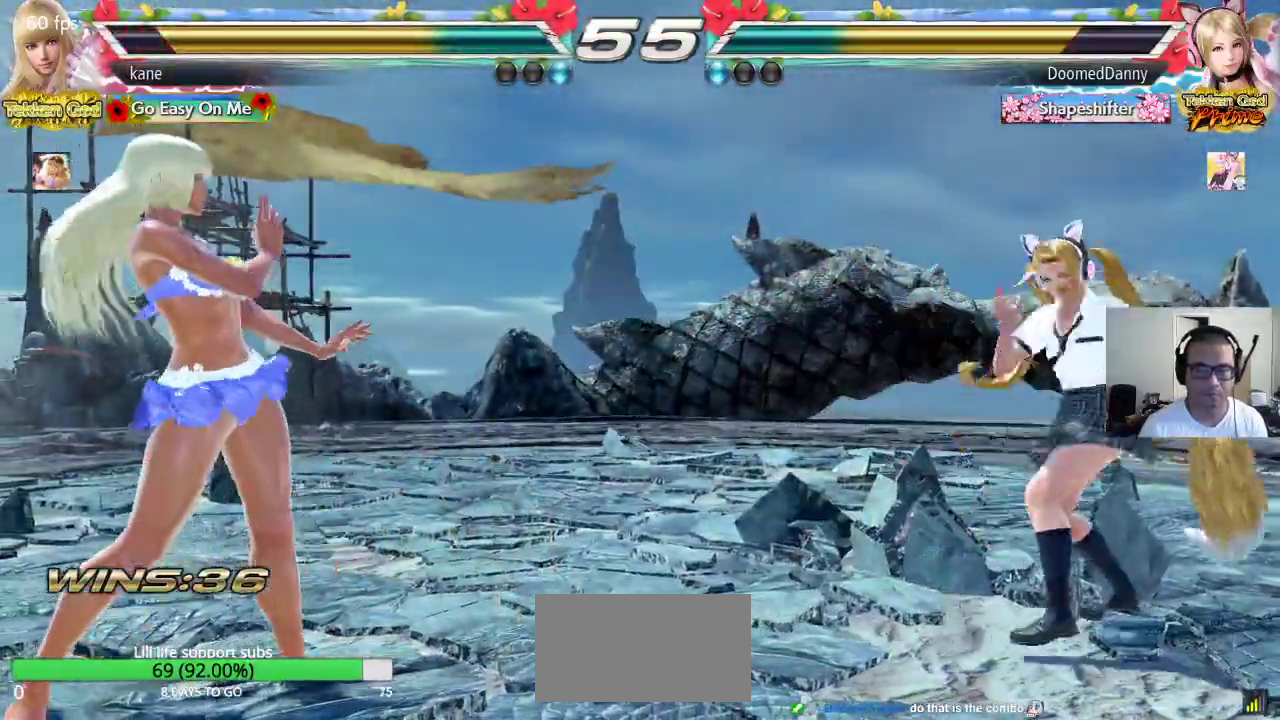
{"buttons": [], "left_stick": "left", "events": [[17, "left_stick", "right"], [83, "left_stick", "center"], [150, "left_stick", "right"], [367, "left_stick", "left"], [433, "left_stick", "center"], [483, "left_stick", "left"]]}
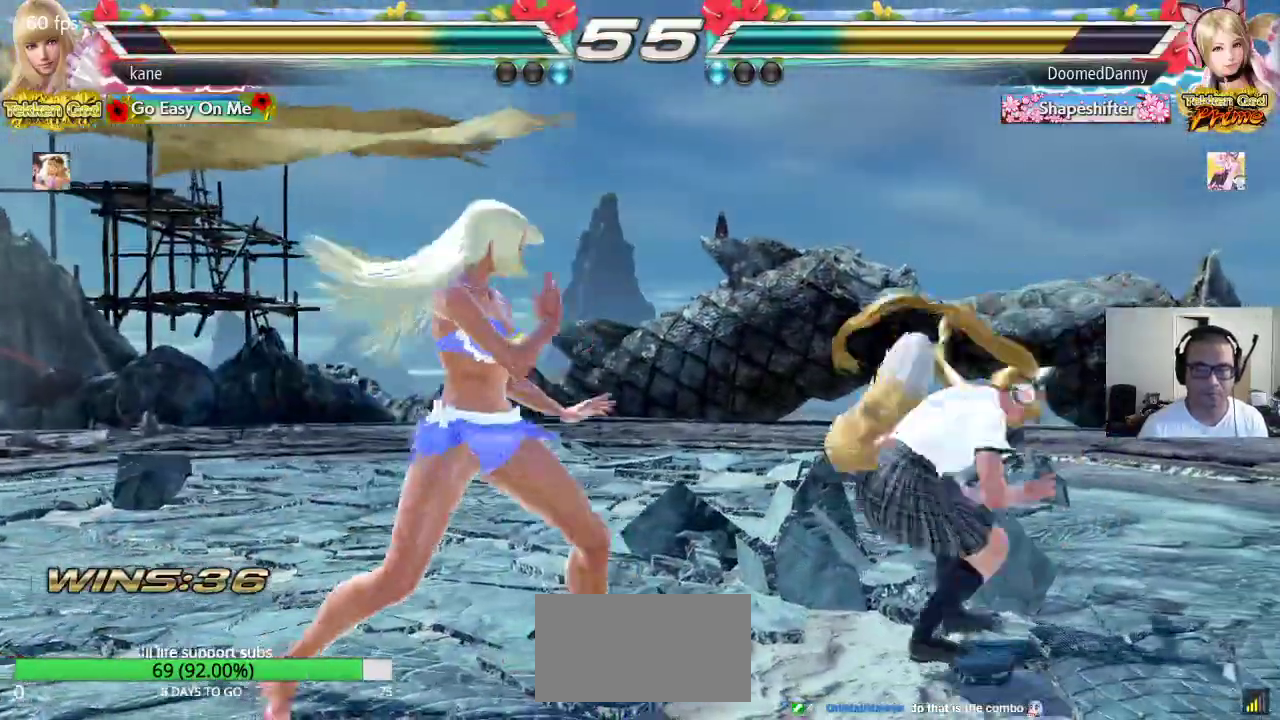
{"buttons": [], "left_stick": "center", "events": [[417, "left_stick", "center"]]}
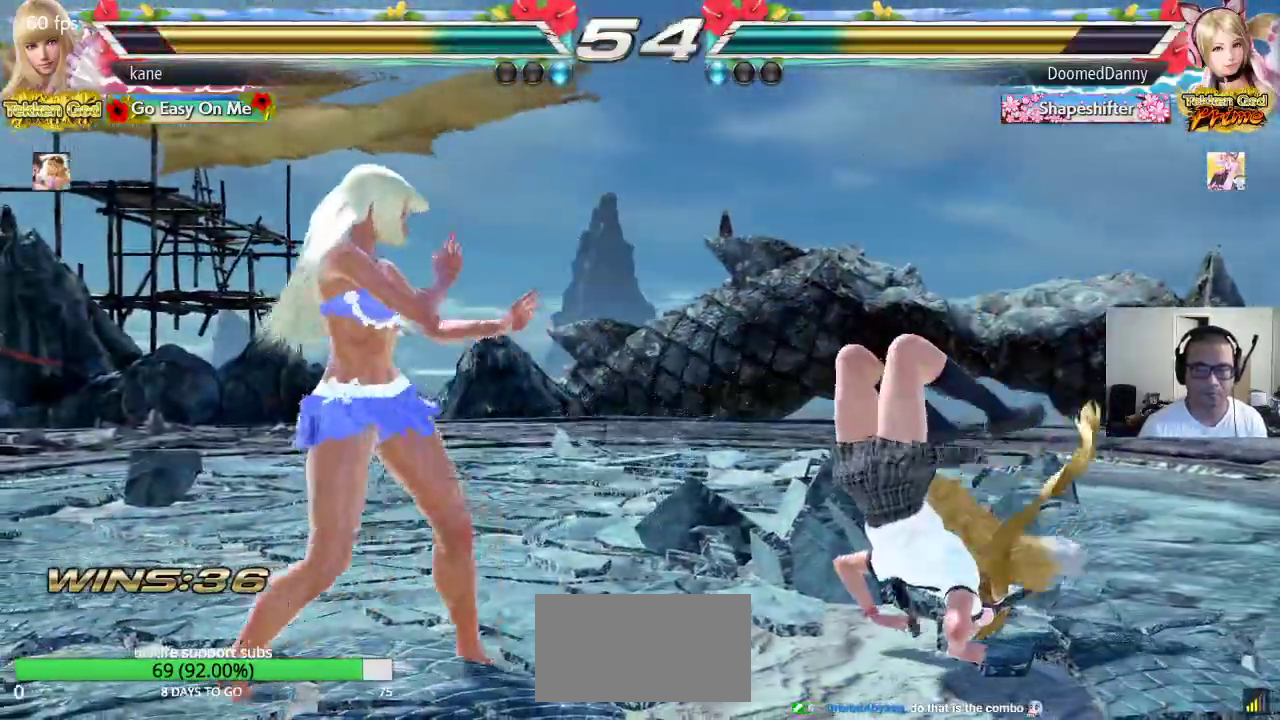
{"buttons": ["SQUARE"], "left_stick": "center", "events": [[33, "left_stick", "left"], [300, "left_stick", "center"], [367, "CROSS", "down"], [450, "SQUARE", "down"], [483, "CROSS", "up"]]}
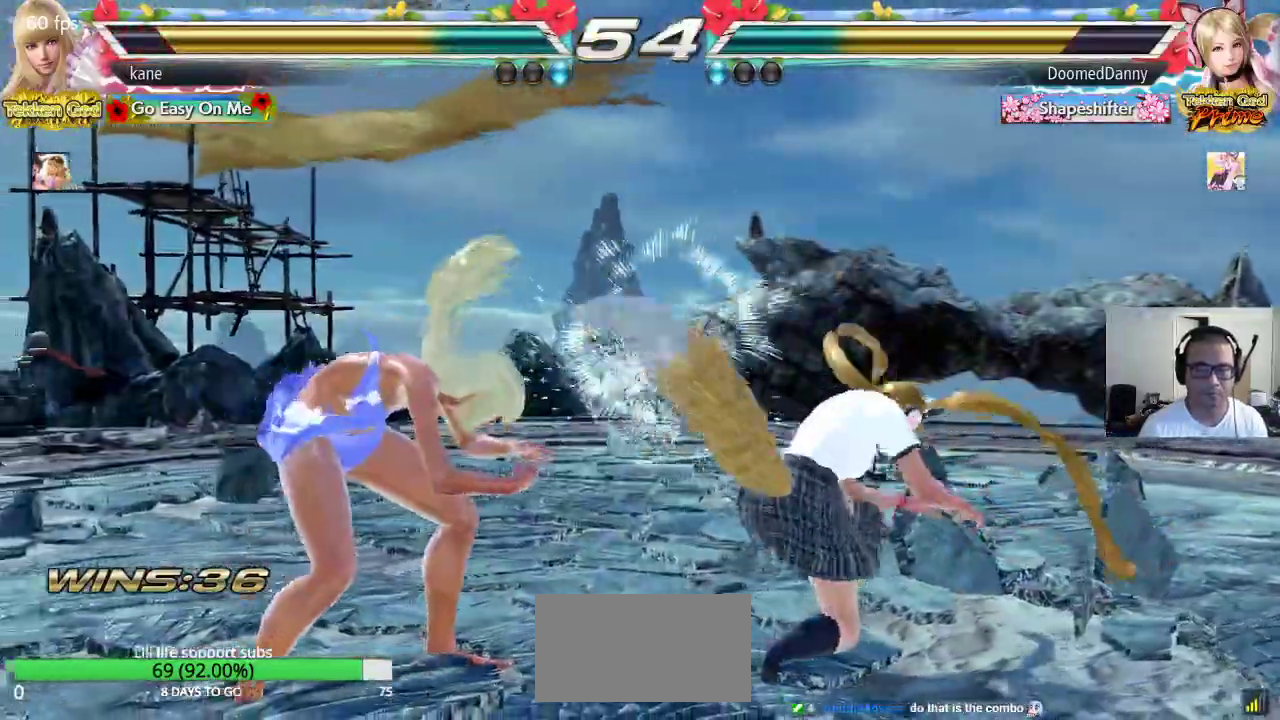
{"buttons": [], "left_stick": "left", "events": [[50, "SQUARE", "up"], [200, "left_stick", "left"], [267, "left_stick", "center"], [333, "left_stick", "left"]]}